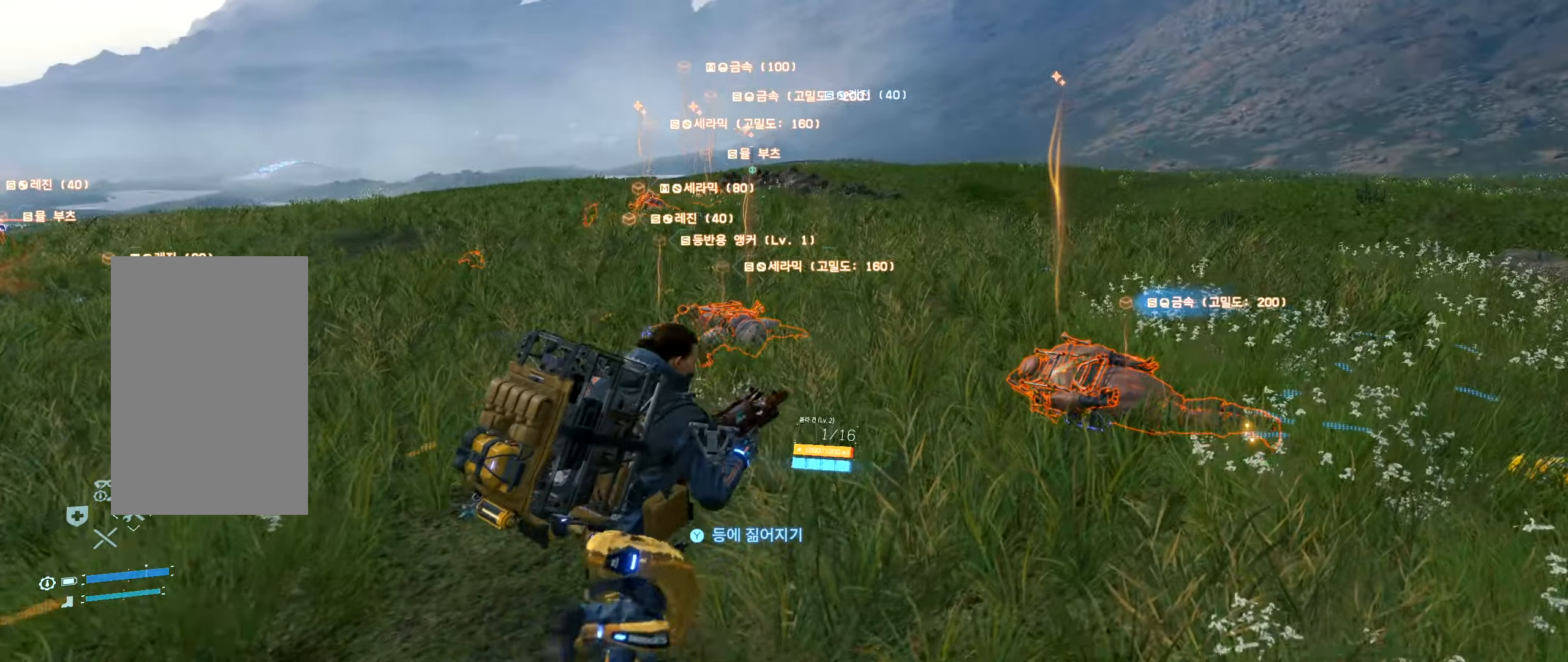
Gameplay with a controller (Xbox layout); each line is a JSON object with the inputs held at the frame after it. "events" lists button and stick changes between this image and that frame as [ms after this image, input, new state], when the widget could be followed in between. Not read: L3 R3 TOUCHPAD other_buttons right_stick.
{"buttons": [], "left_stick": "up-right", "events": []}
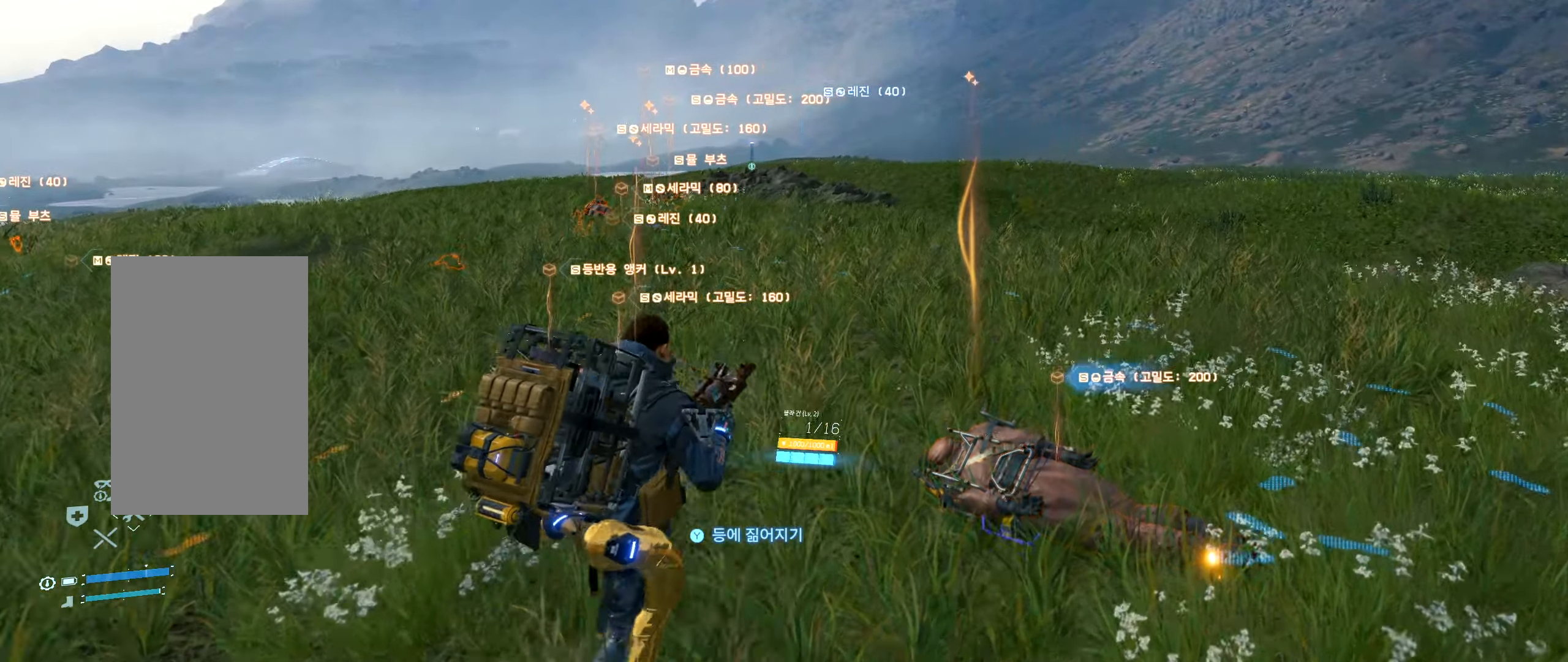
{"buttons": [], "left_stick": "up-right", "events": []}
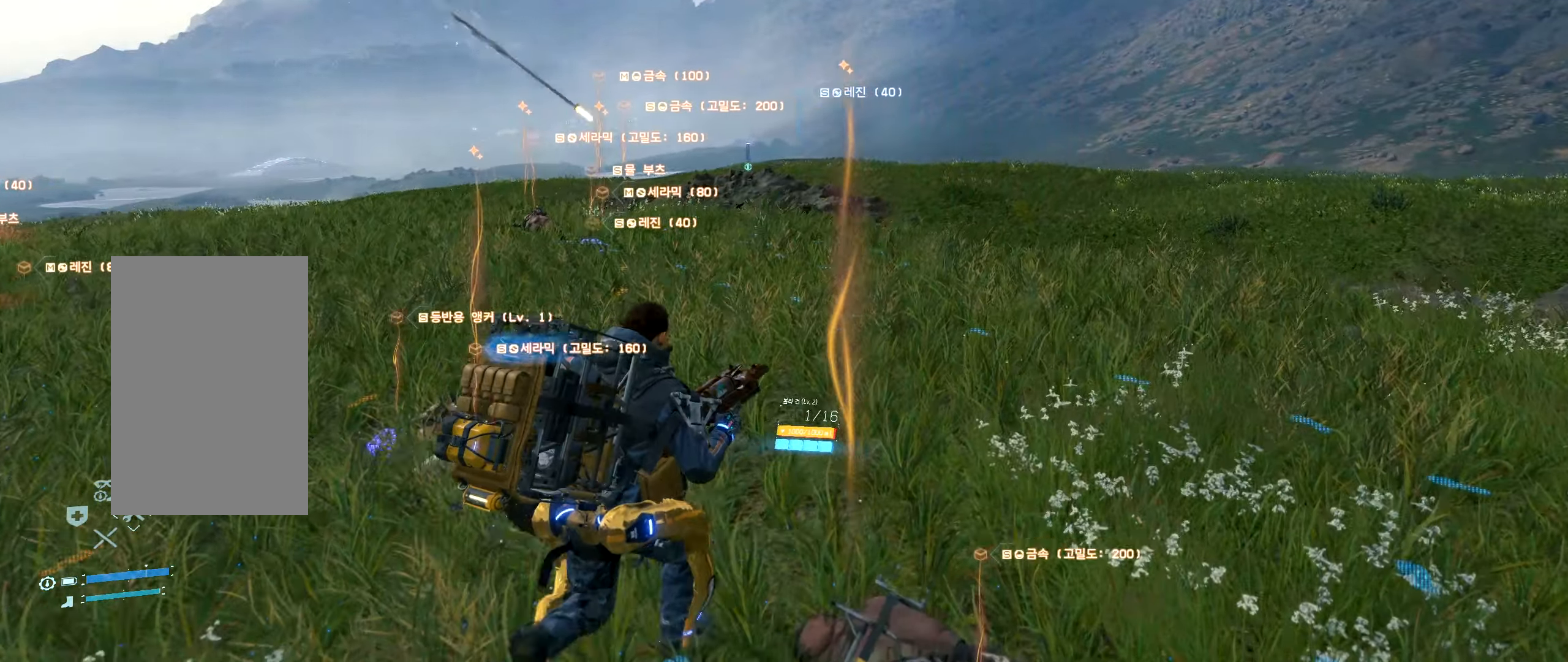
{"buttons": [], "left_stick": "up-right", "events": []}
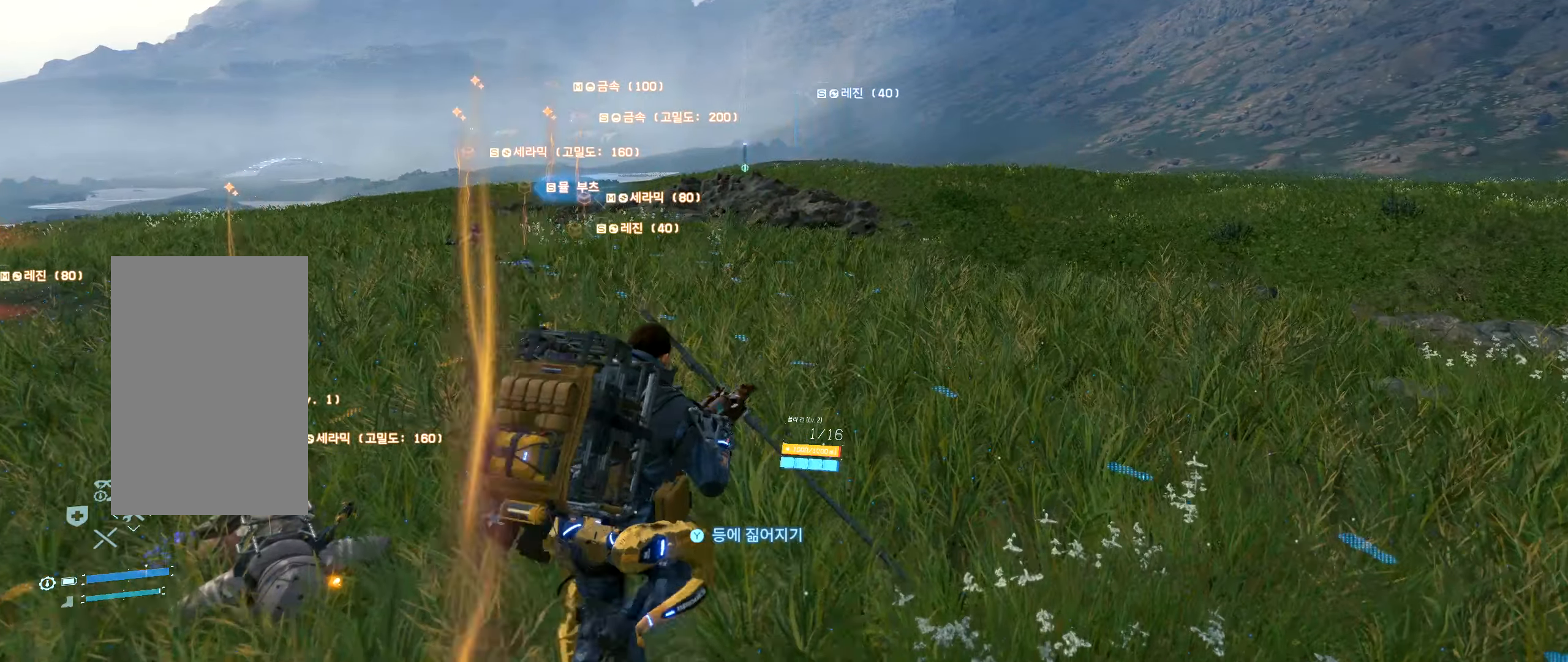
{"buttons": [], "left_stick": "left", "events": [[133, "left_stick", "up-left"], [217, "left_stick", "left"]]}
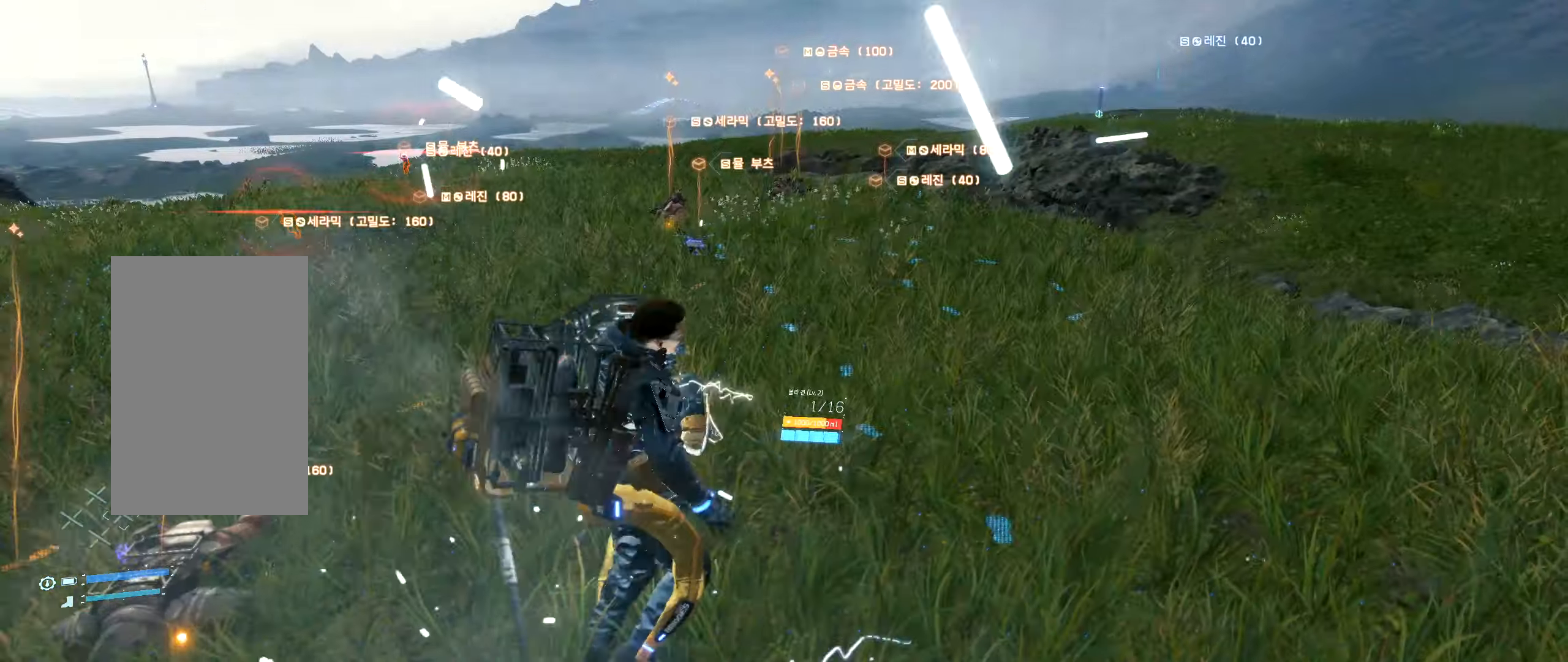
{"buttons": [], "left_stick": "up"}
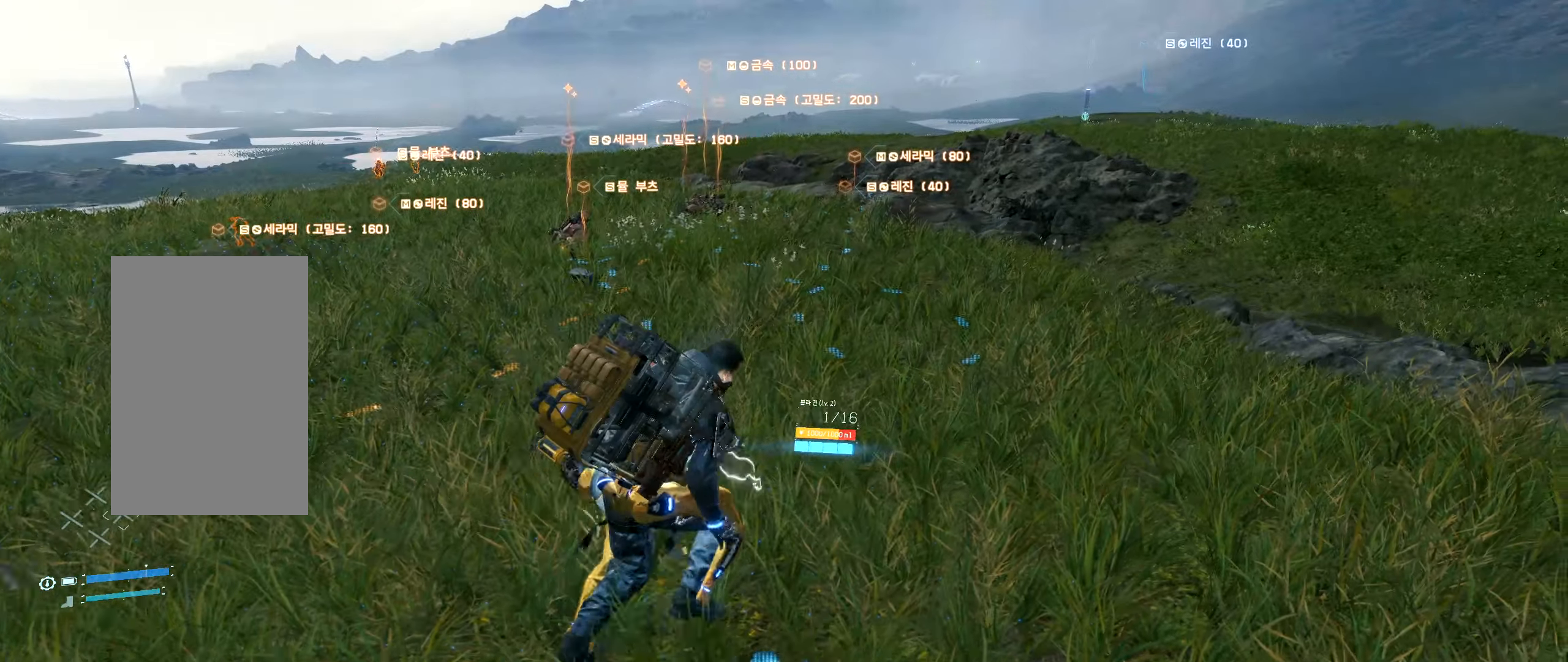
{"buttons": [], "left_stick": "up", "events": []}
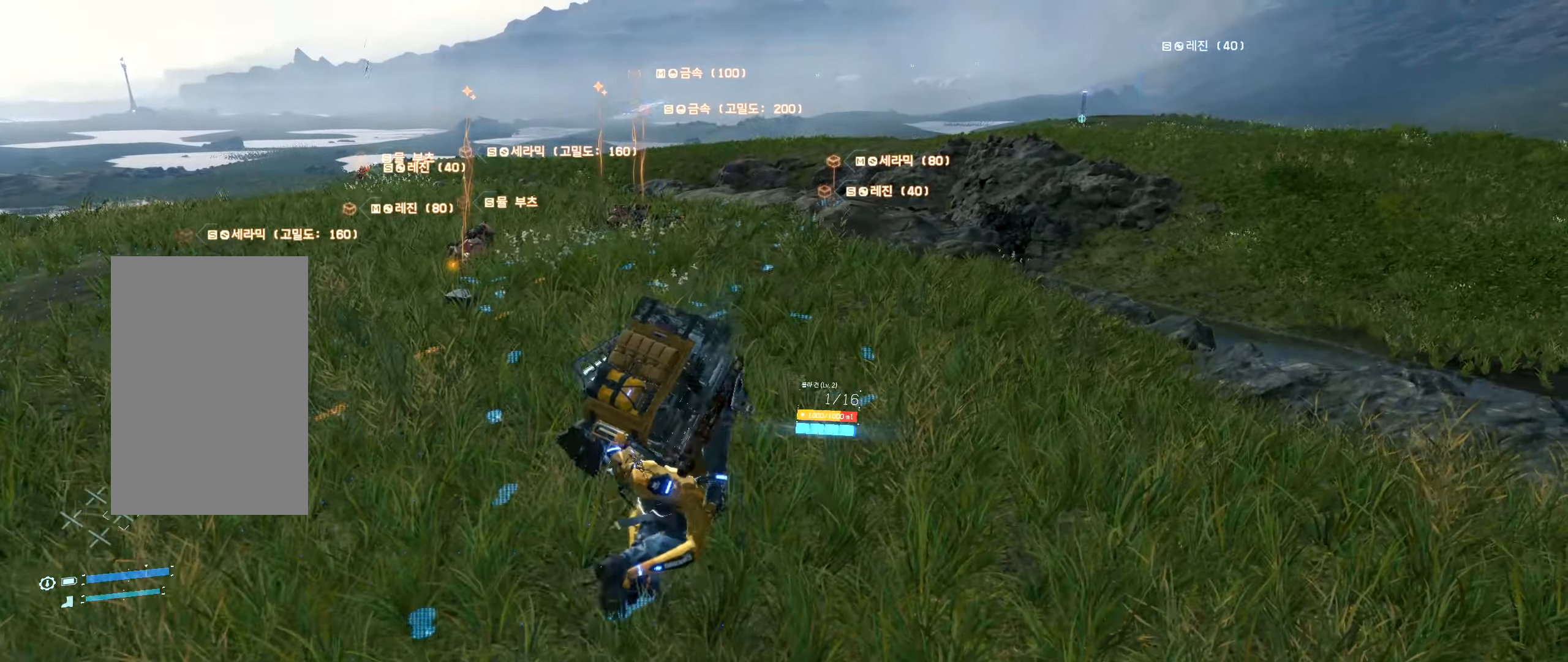
{"buttons": [], "left_stick": "up", "events": []}
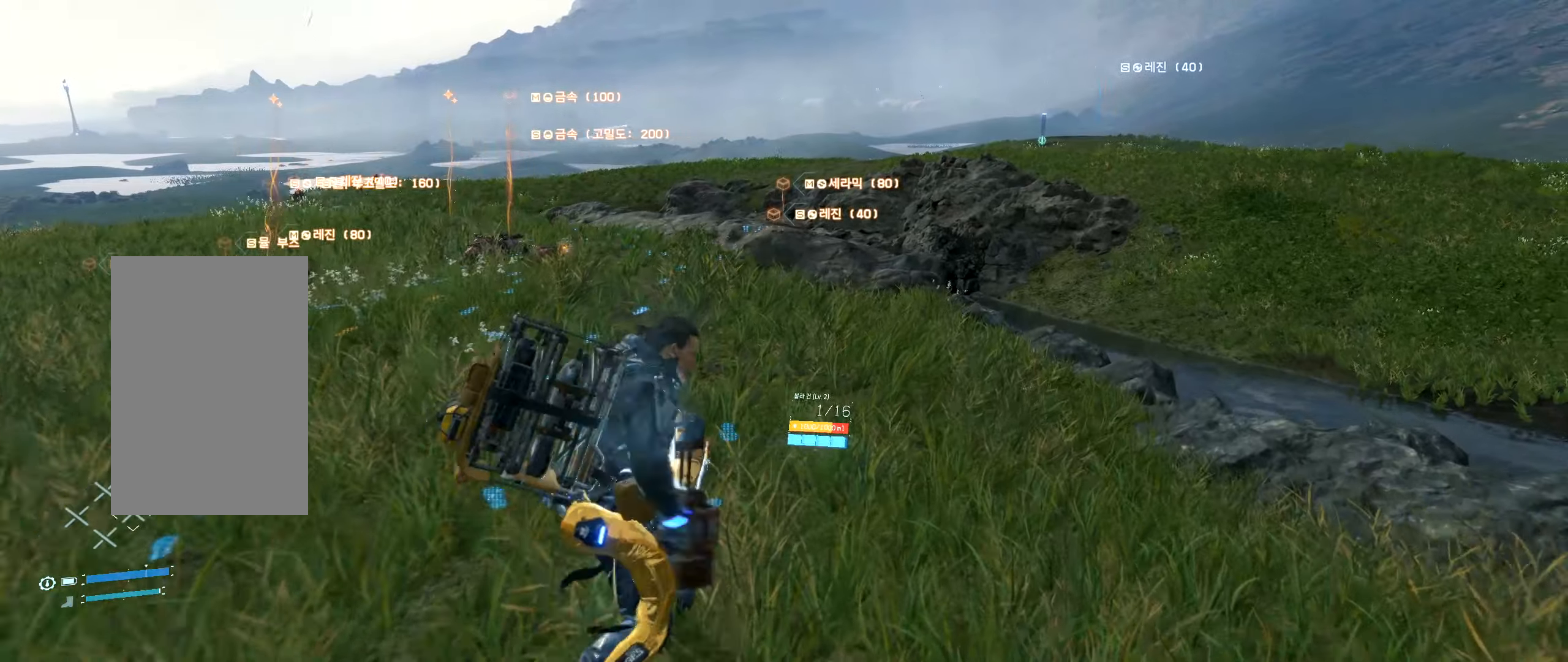
{"buttons": [], "left_stick": "up", "events": []}
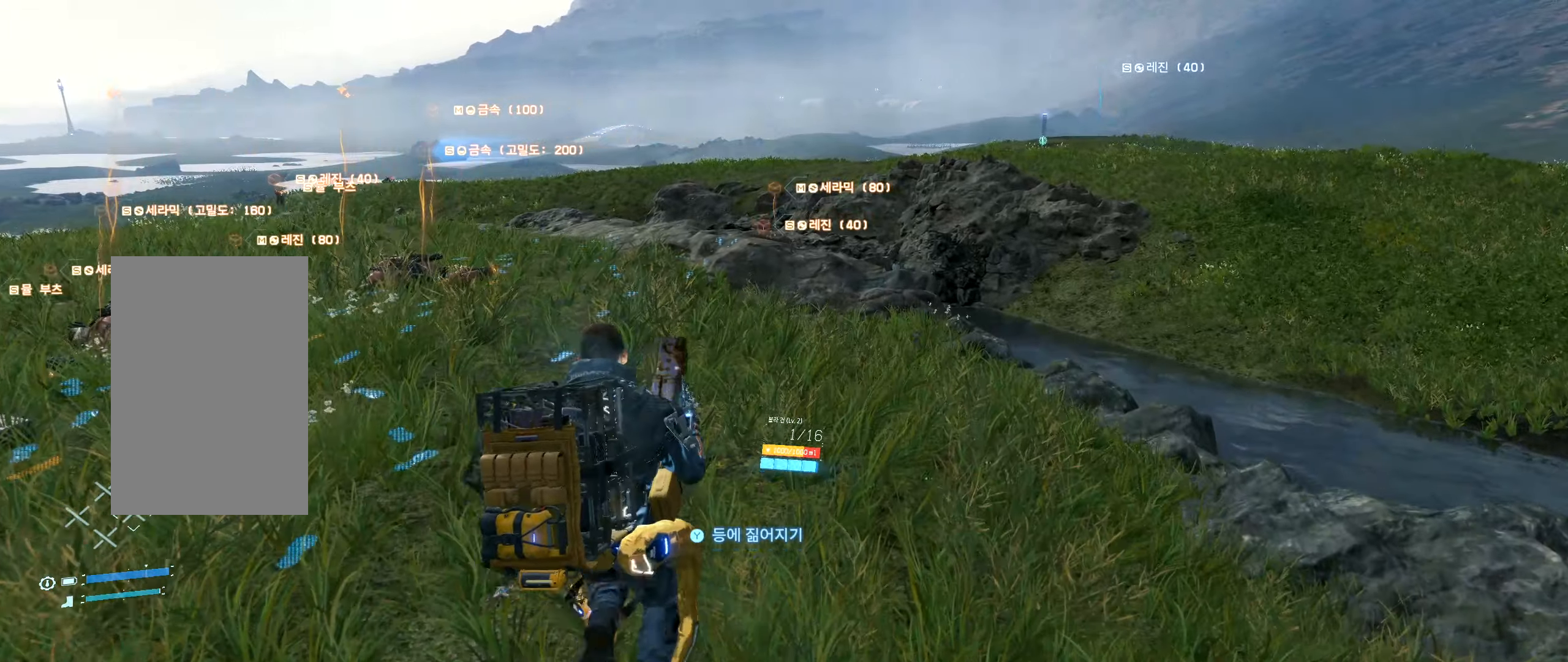
{"buttons": [], "left_stick": "up", "events": []}
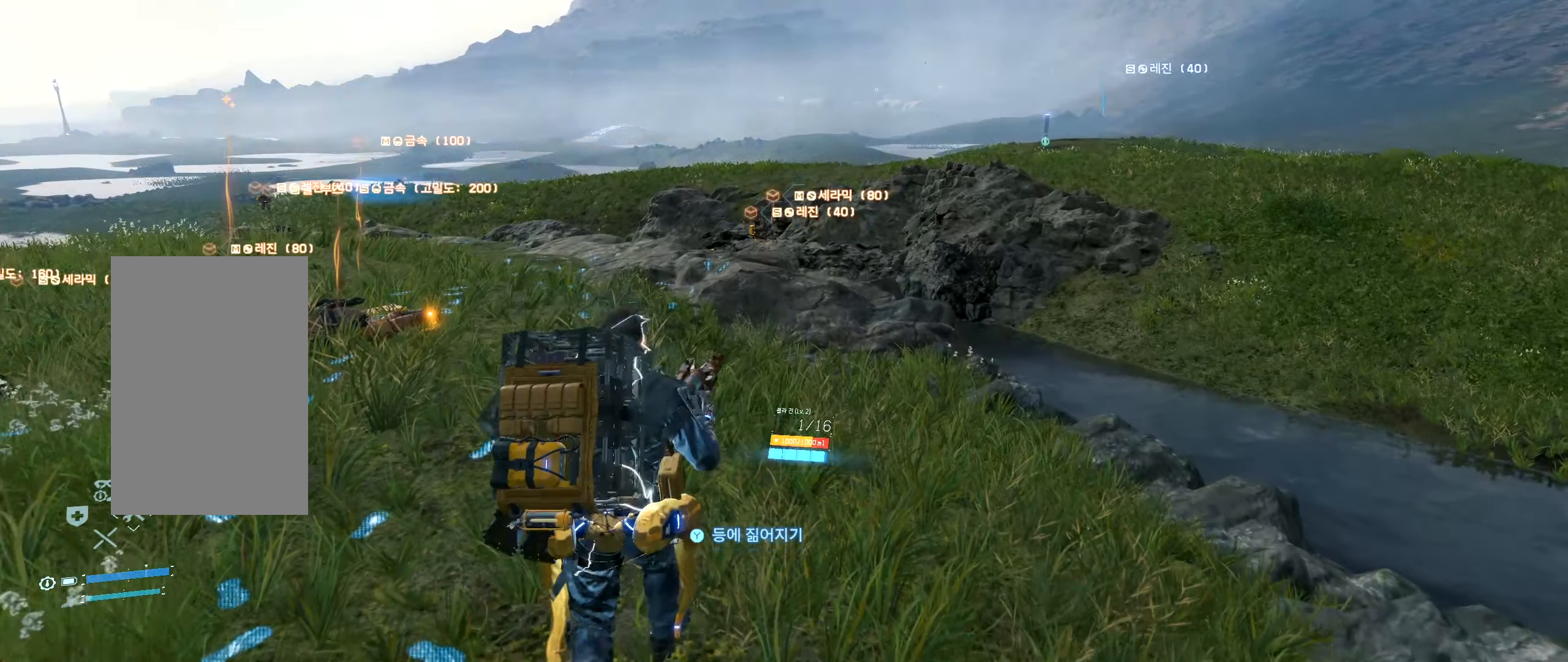
{"buttons": [], "left_stick": "up-left", "events": [[434, "left_stick", "up-left"]]}
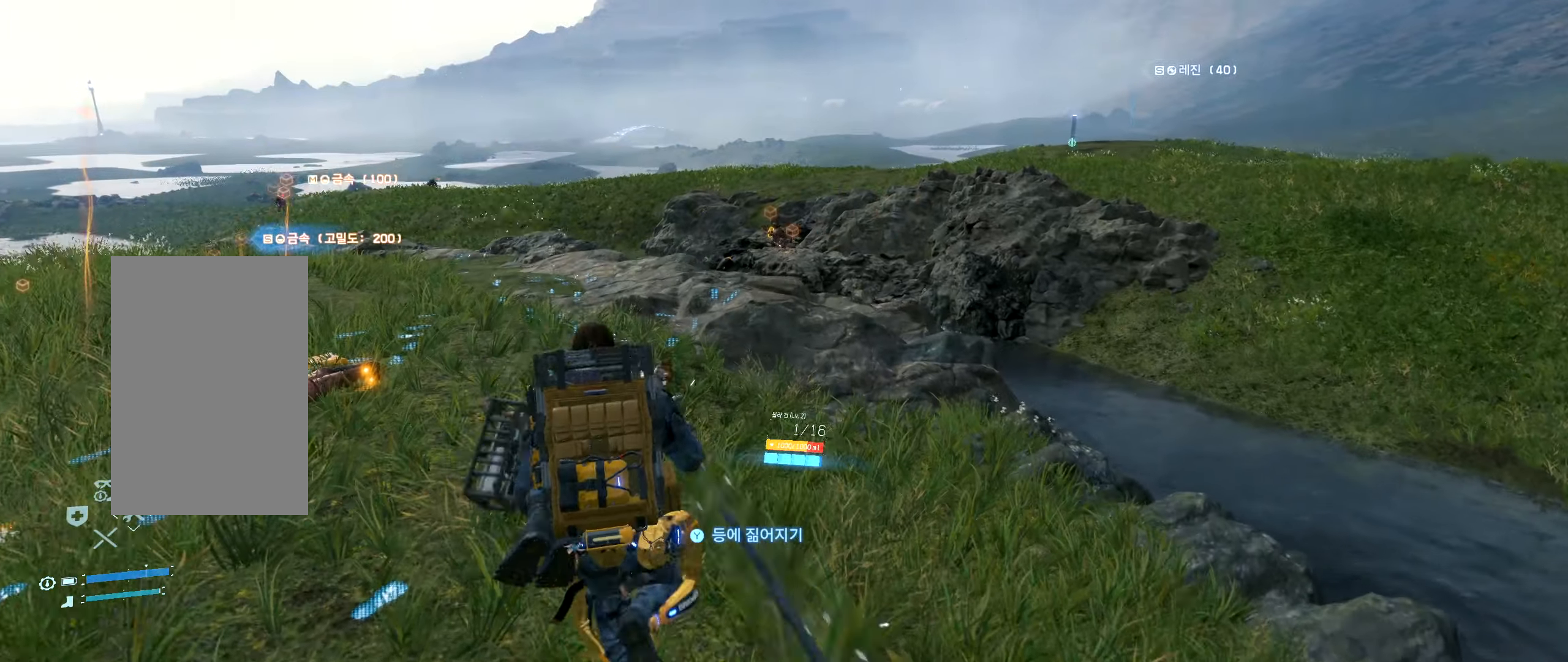
{"buttons": [], "left_stick": "left", "events": [[34, "left_stick", "left"]]}
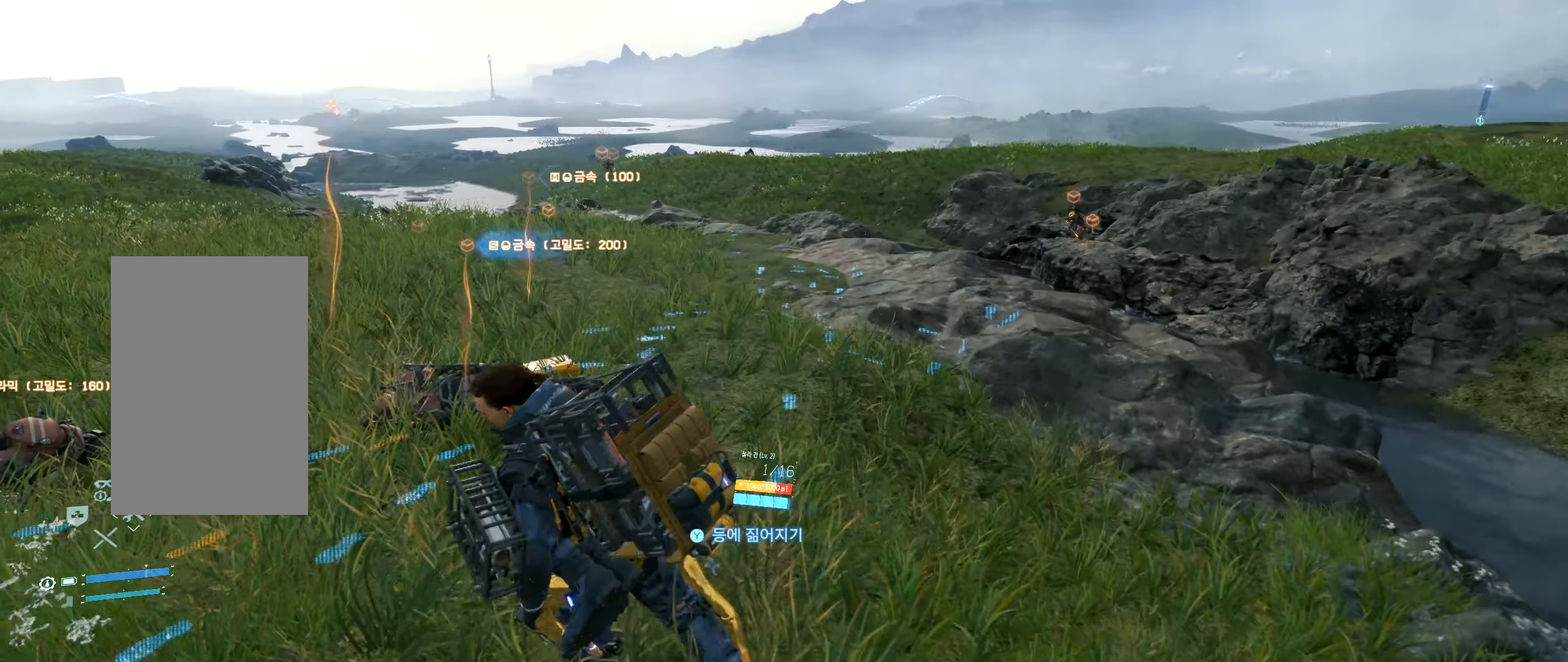
{"buttons": [], "left_stick": "left", "events": []}
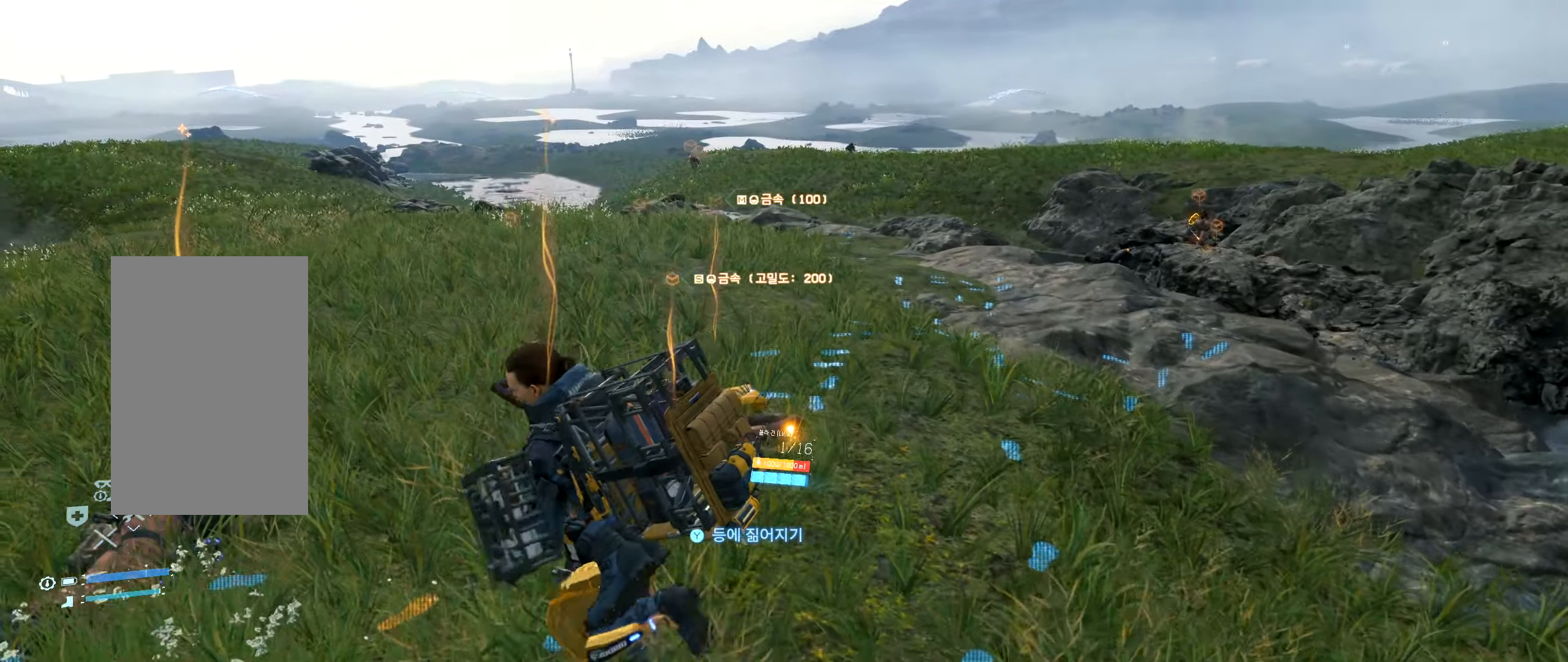
{"buttons": [], "left_stick": "left", "events": []}
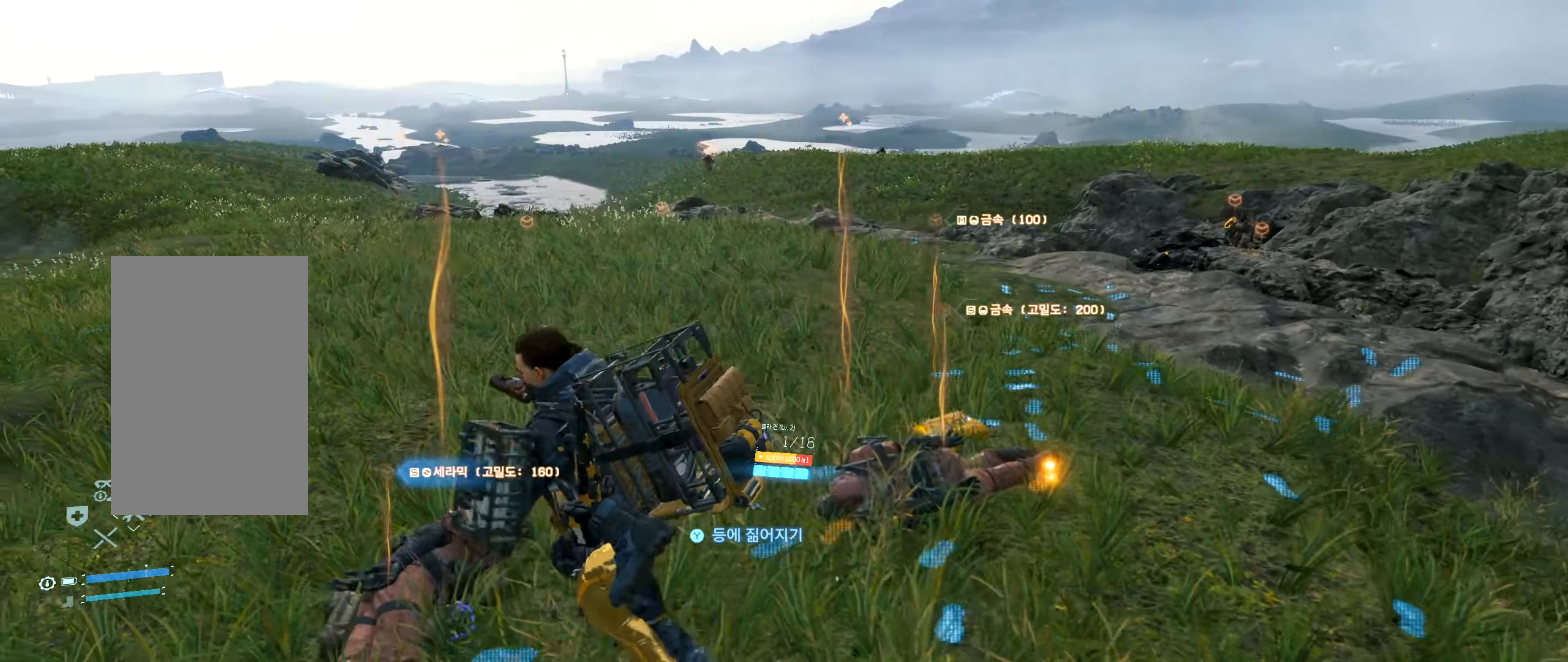
{"buttons": [], "left_stick": "up-left", "events": [[167, "left_stick", "up-left"]]}
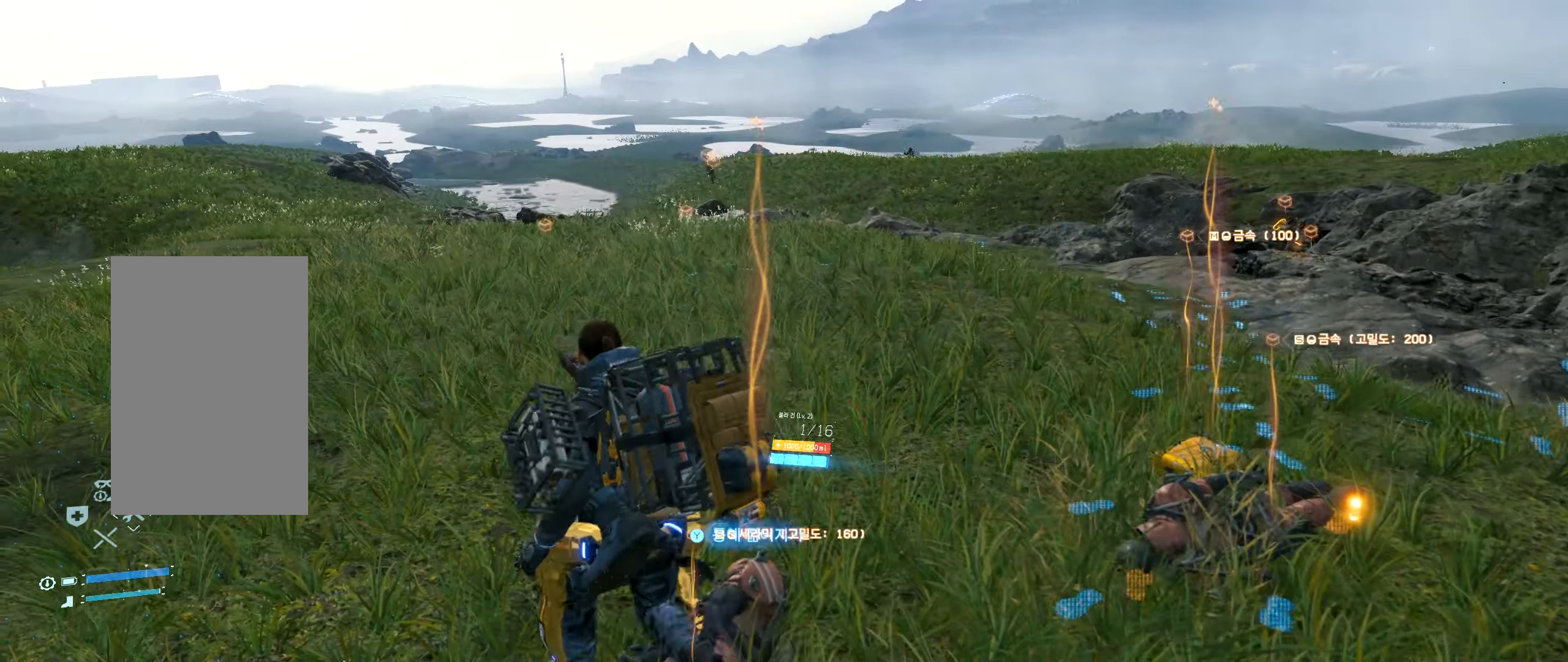
{"buttons": [], "left_stick": "up-left", "events": []}
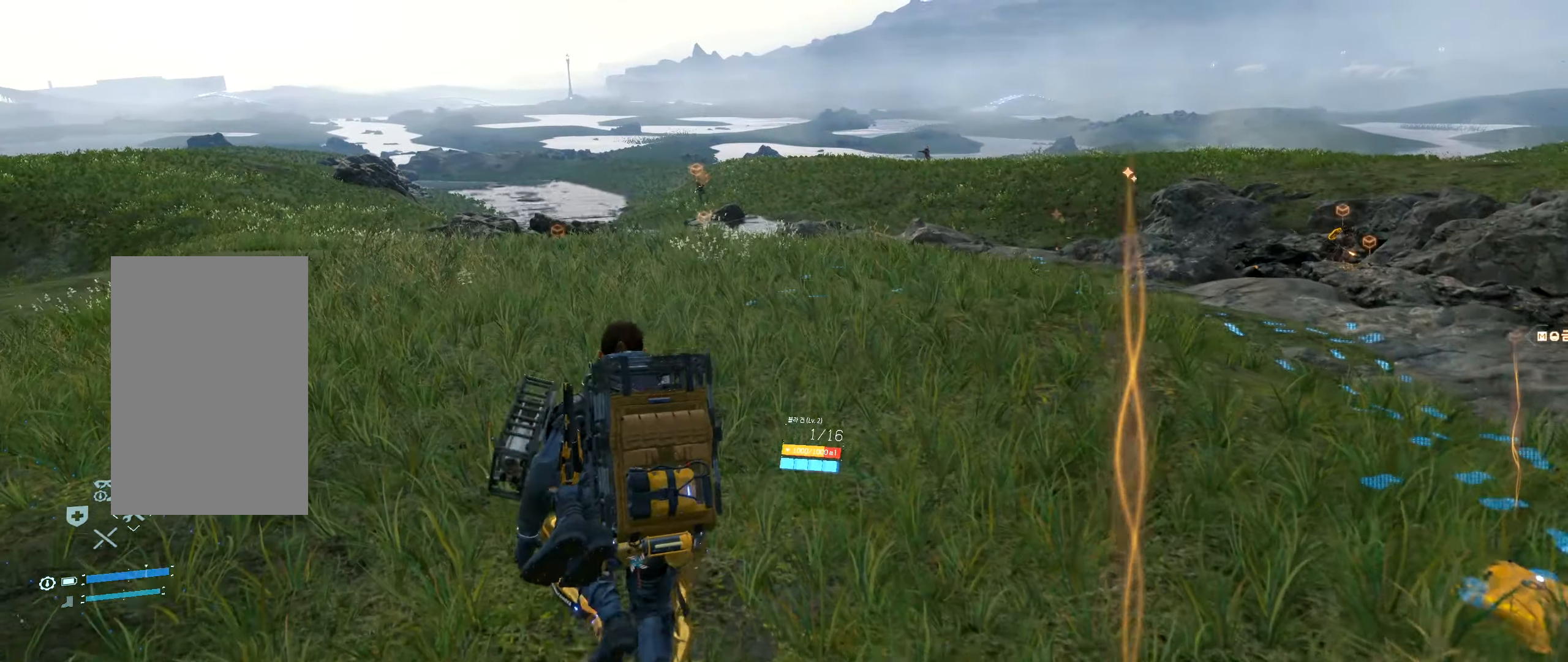
{"buttons": [], "left_stick": "up-left", "events": []}
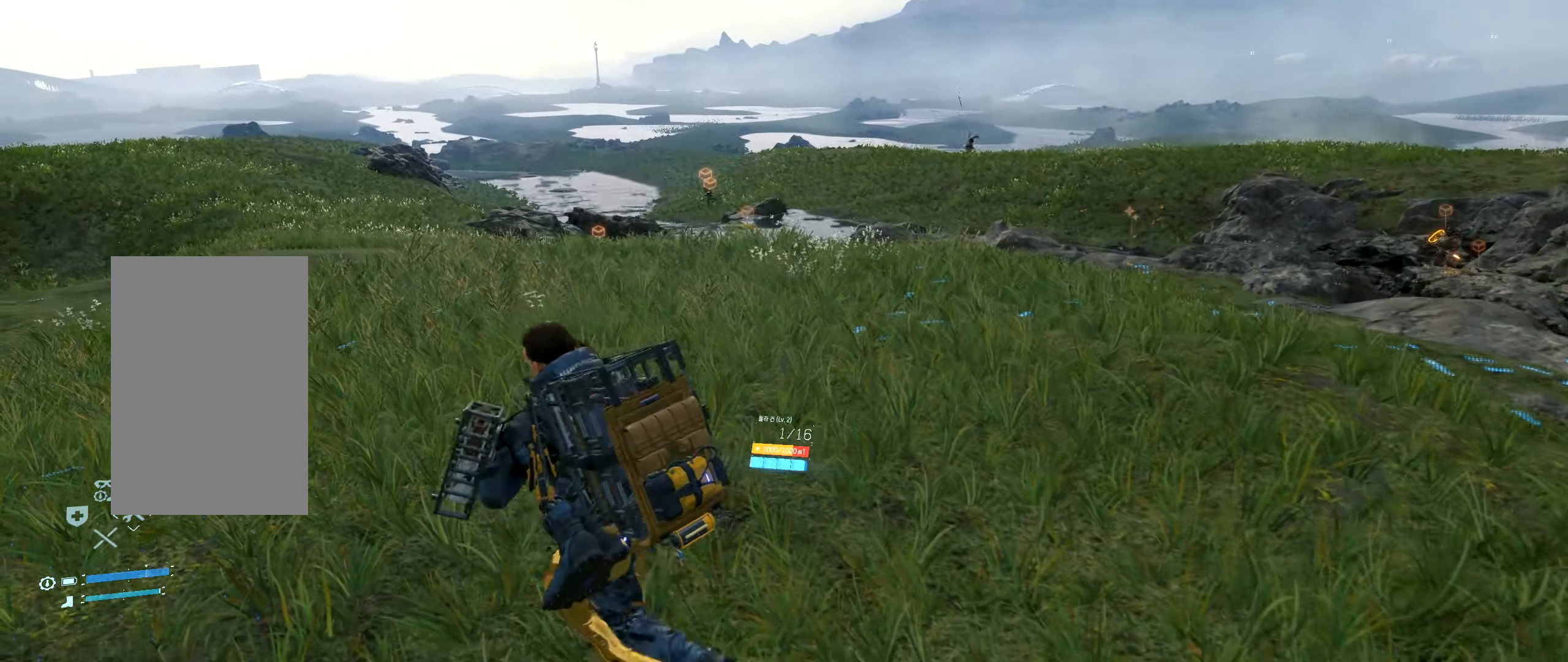
{"buttons": [], "left_stick": "up-left", "events": []}
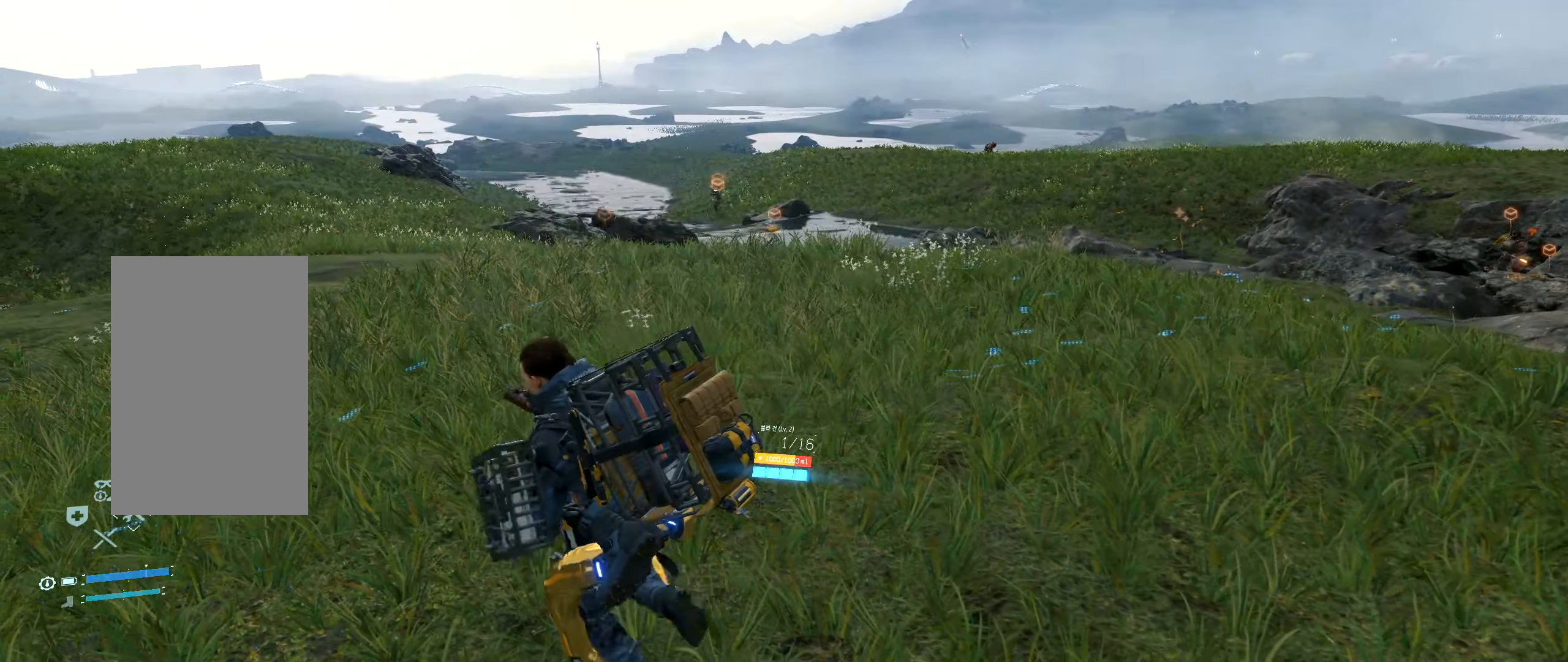
{"buttons": [], "left_stick": "left", "events": [[500, "left_stick", "left"]]}
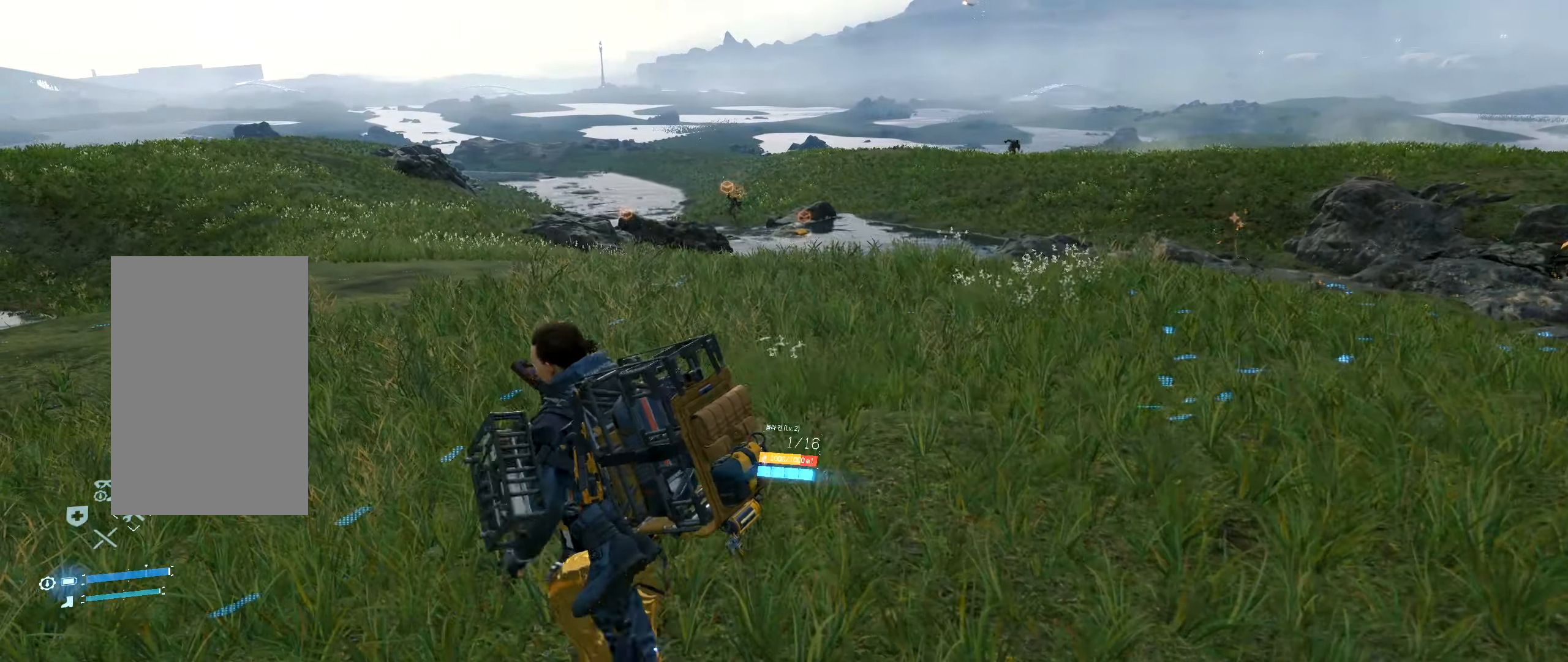
{"buttons": [], "left_stick": "left", "events": []}
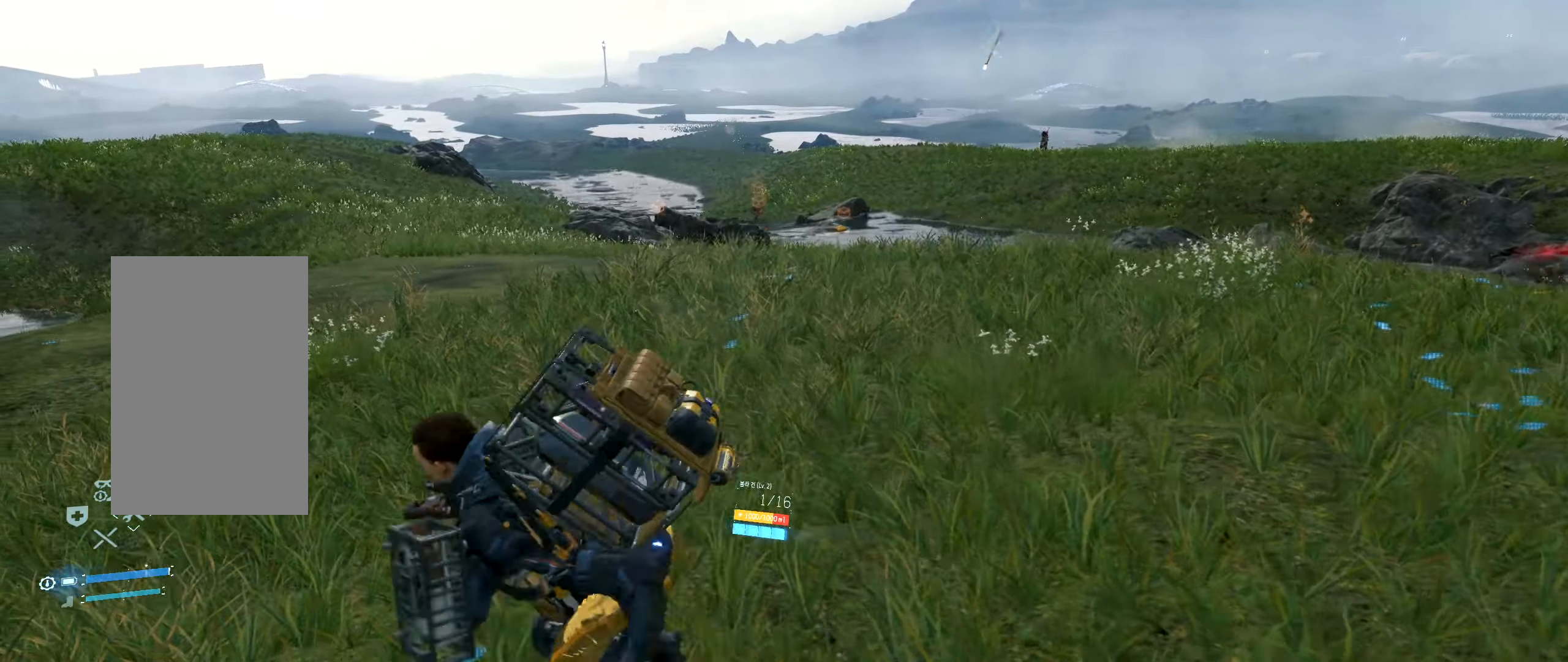
{"buttons": [], "left_stick": "left", "events": []}
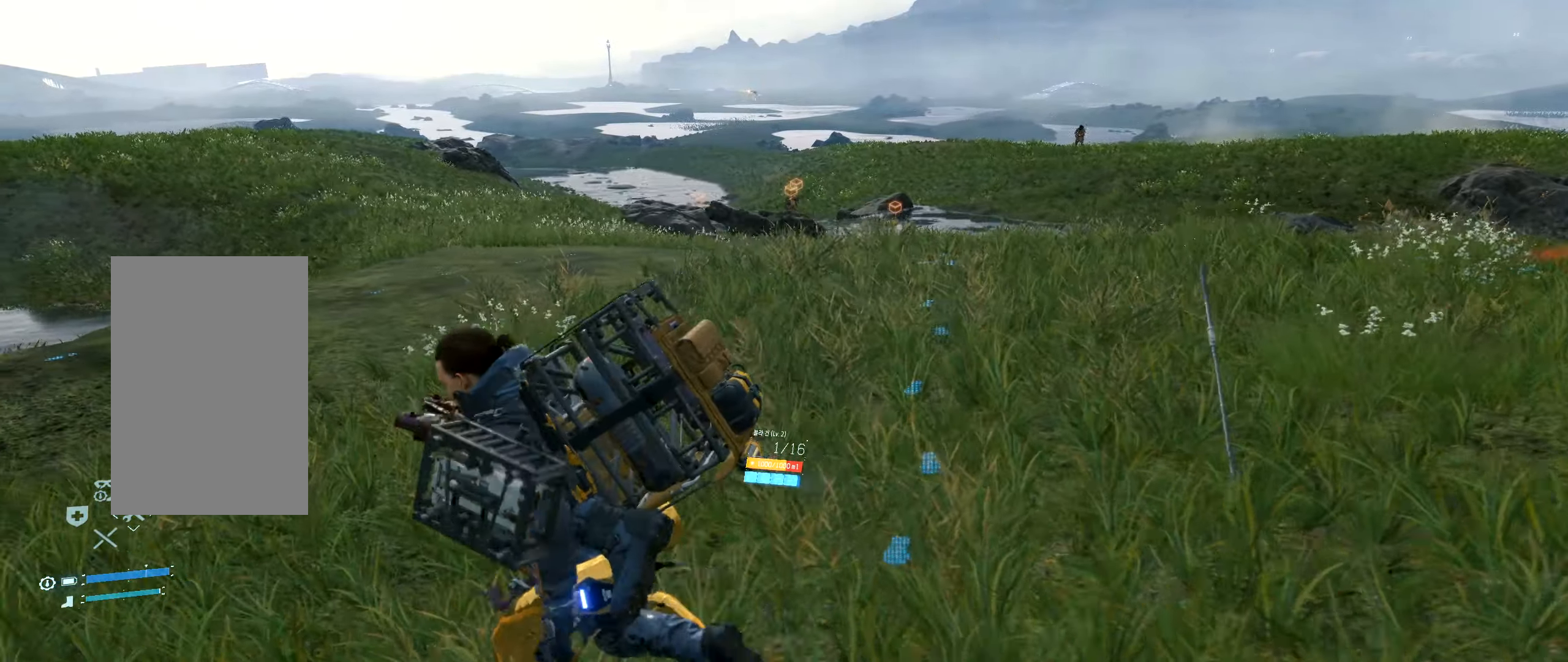
{"buttons": [], "left_stick": "left", "events": []}
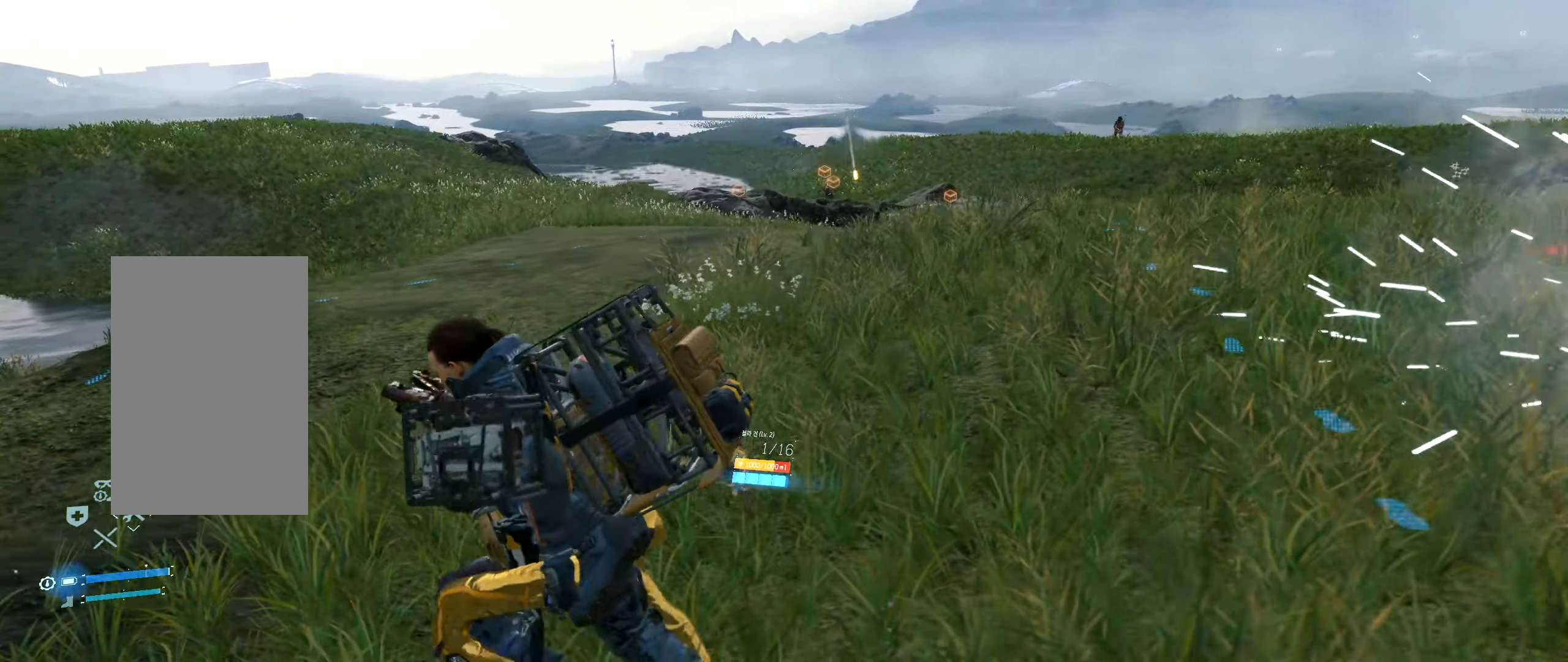
{"buttons": [], "left_stick": "up-left", "events": [[100, "left_stick", "up-left"]]}
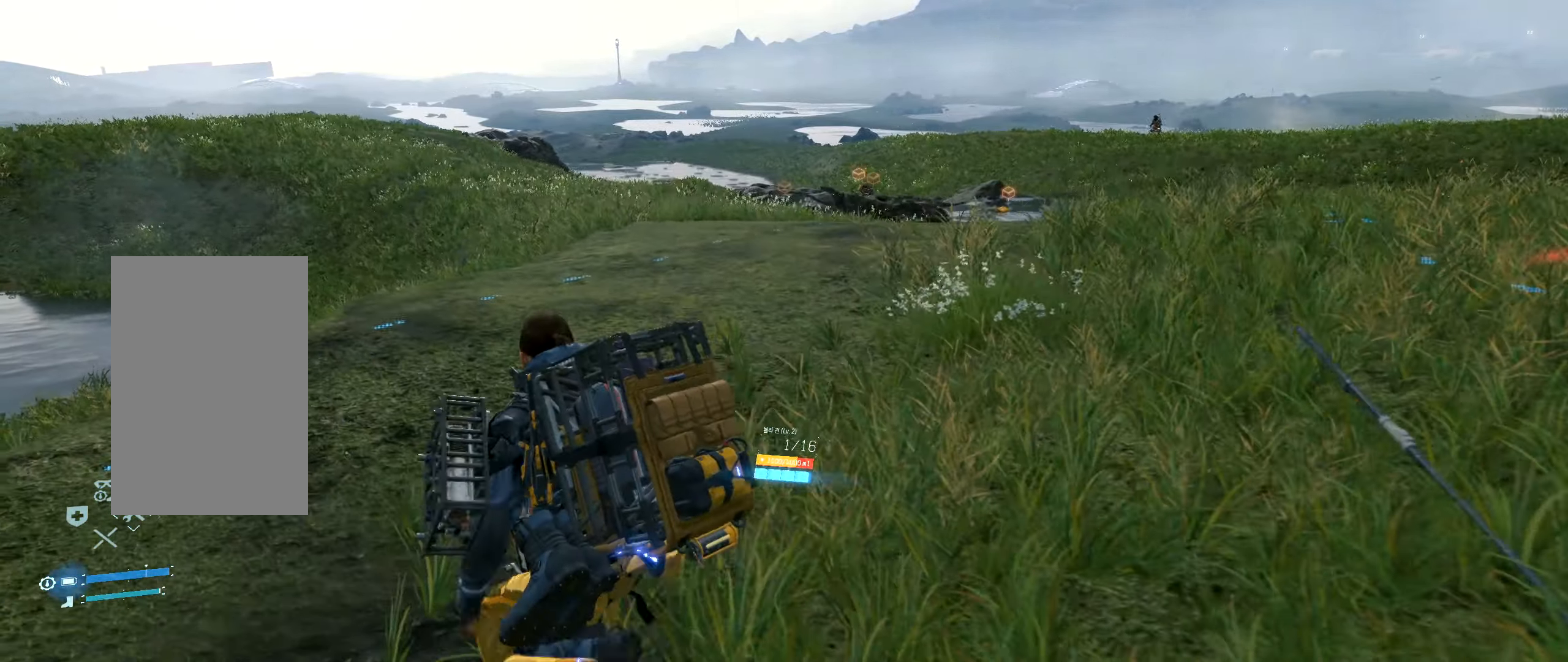
{"buttons": [], "left_stick": "up", "events": [[83, "left_stick", "up"]]}
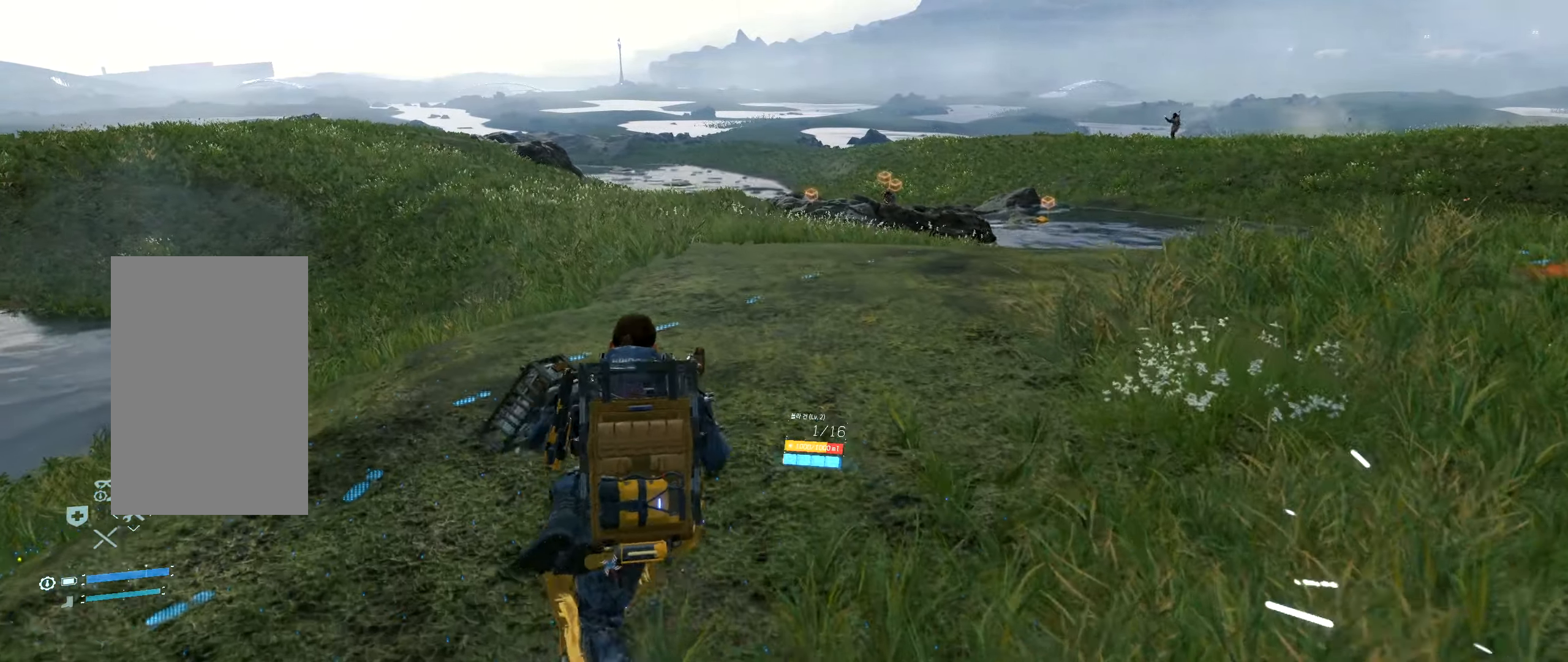
{"buttons": [], "left_stick": "up", "events": []}
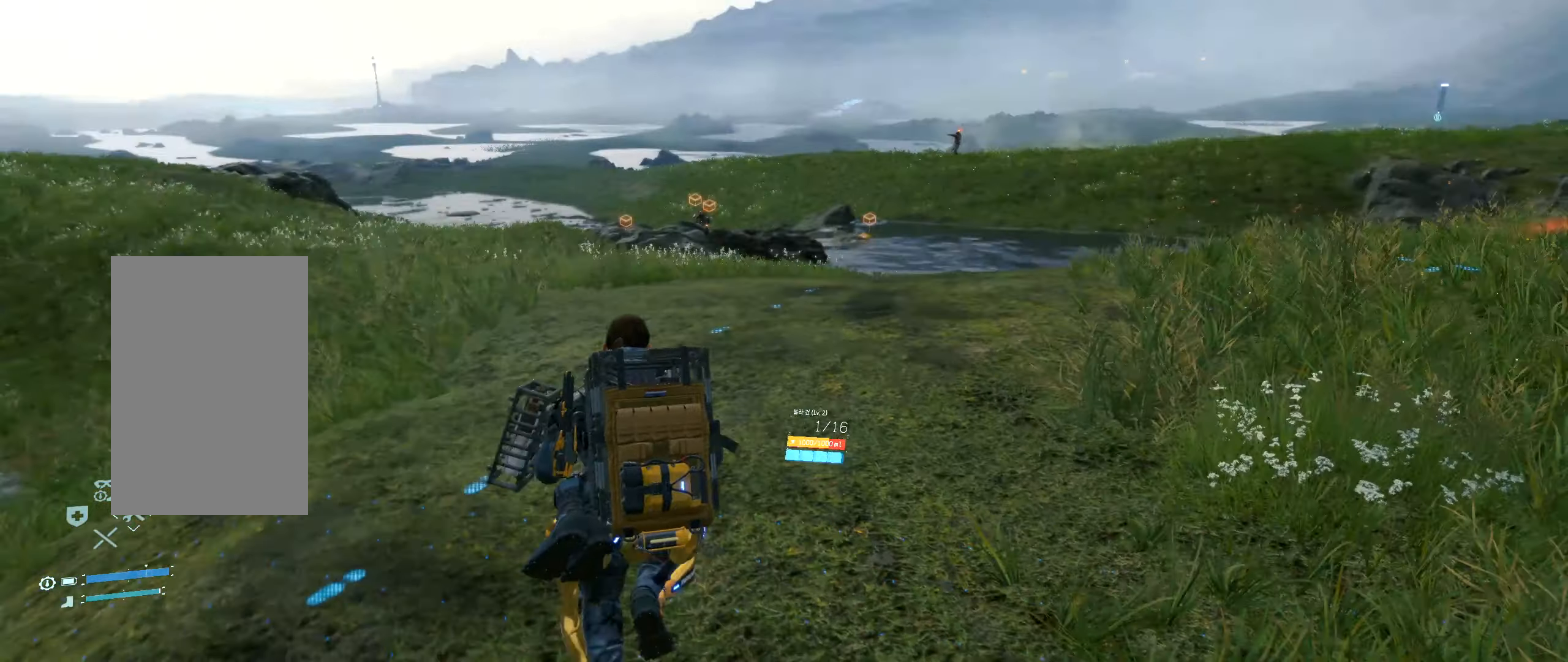
{"buttons": [], "left_stick": "up"}
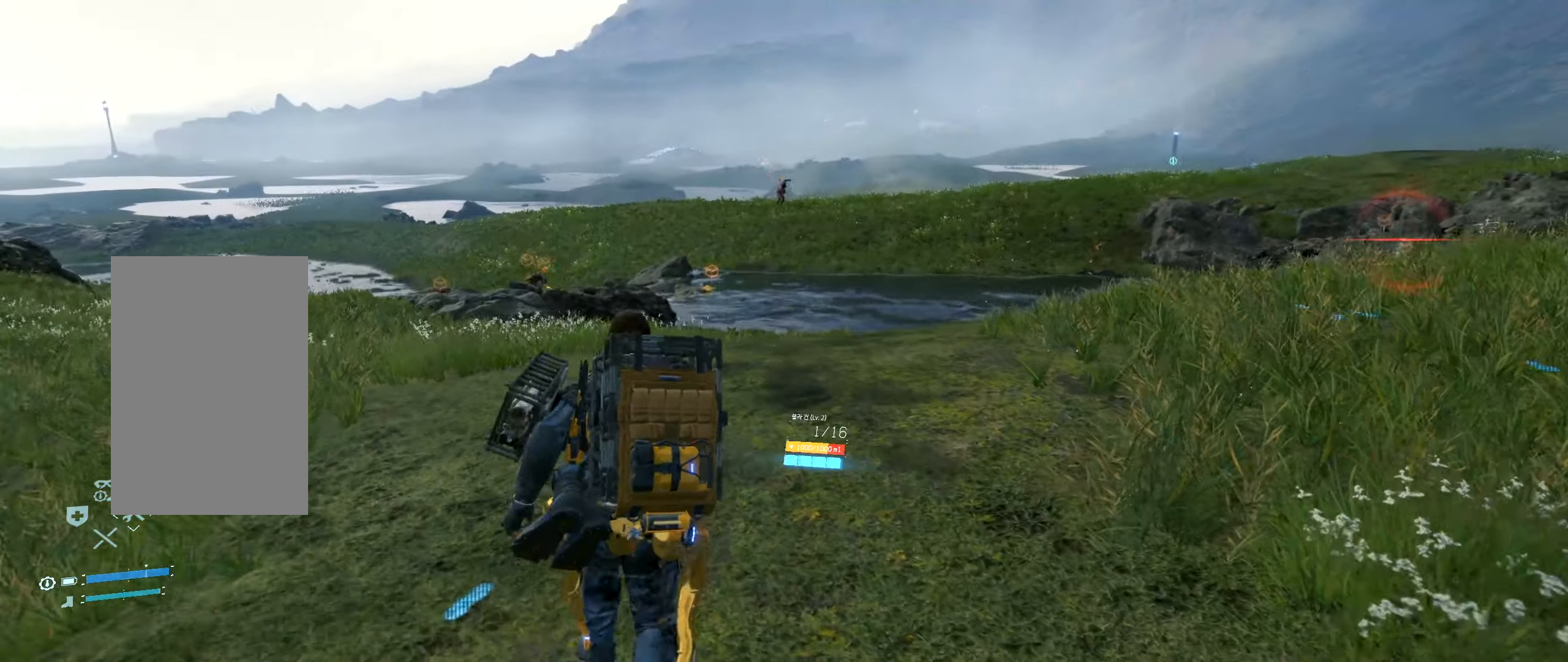
{"buttons": [], "left_stick": "up-right", "events": [[33, "left_stick", "up-left"], [466, "left_stick", "up-right"]]}
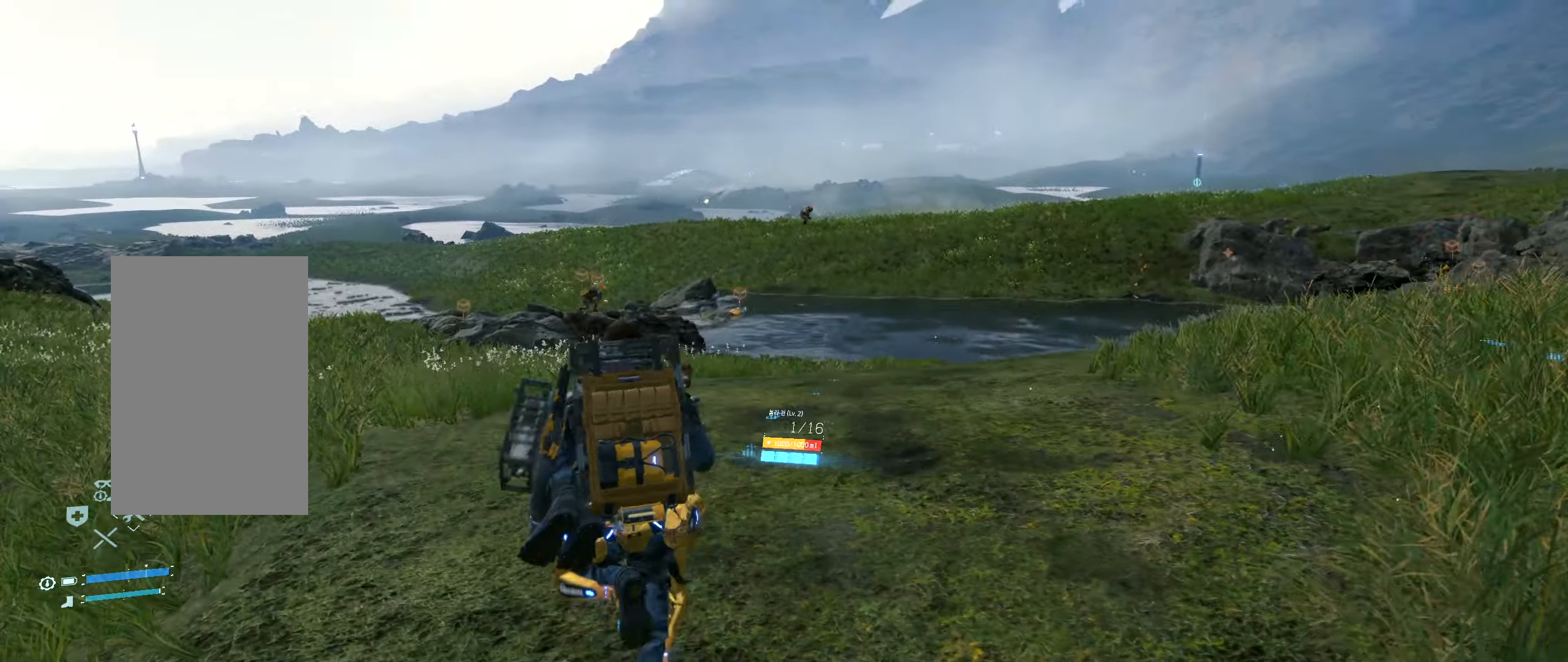
{"buttons": [], "left_stick": "up-right", "events": [[83, "left_stick", "right"], [500, "left_stick", "up-right"]]}
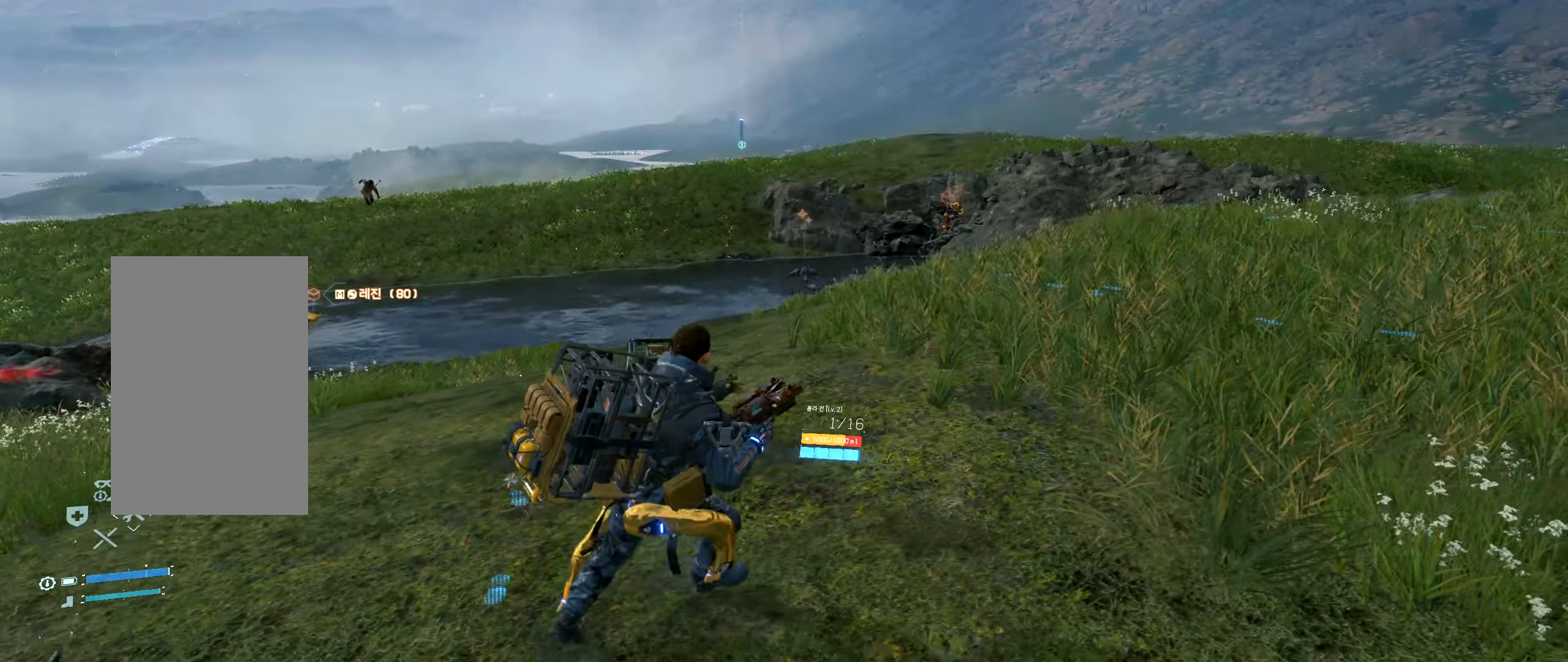
{"buttons": ["L2"], "left_stick": "up-right", "events": [[233, "L2", "down"]]}
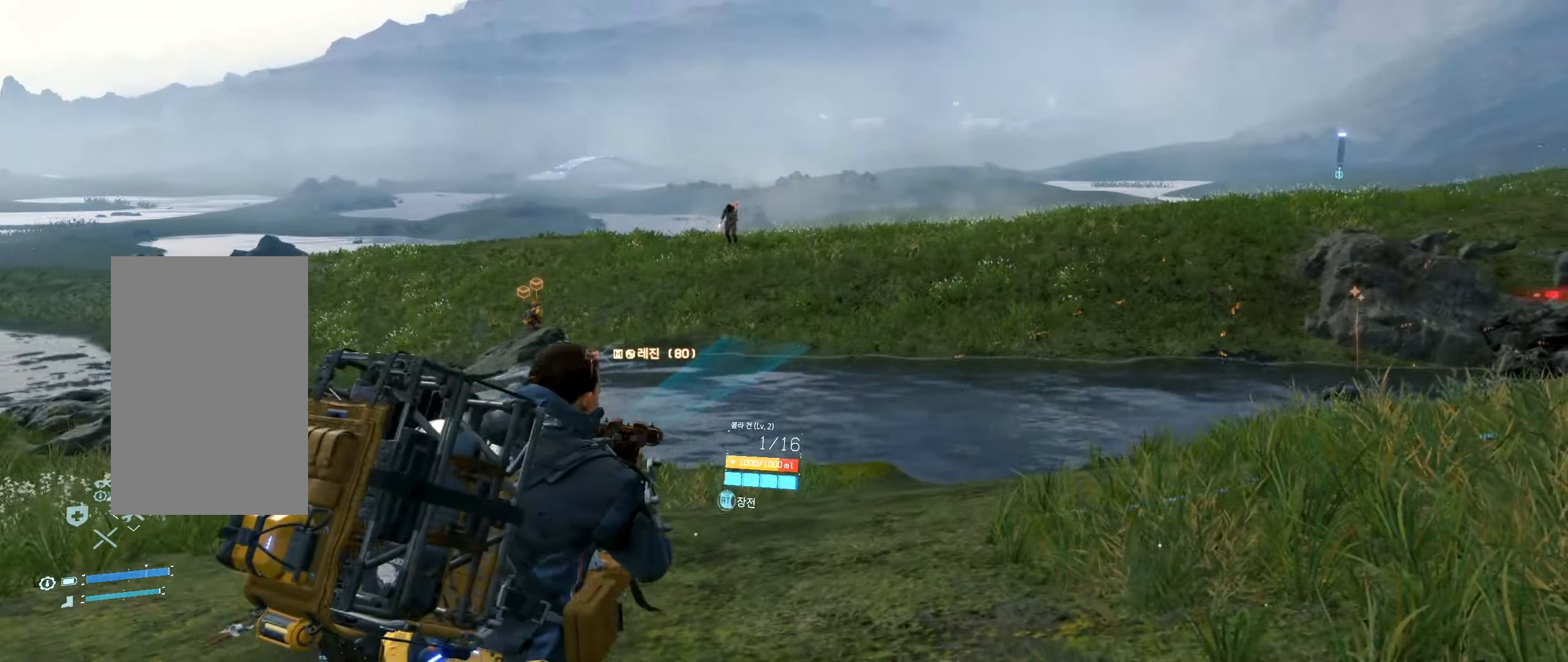
{"buttons": ["L2"], "left_stick": "center", "events": [[250, "left_stick", "center"]]}